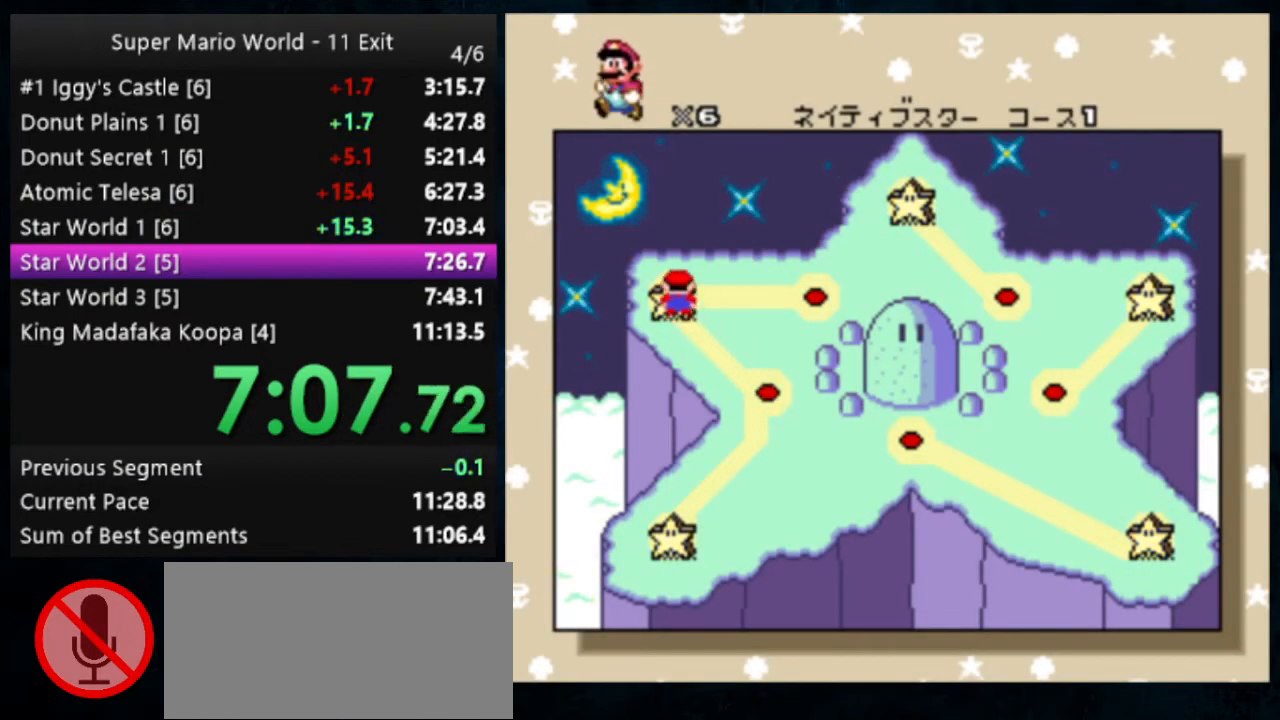
Gameplay with a controller (Nintendo layout); each line is a JSON object with the inputs held at the frame after it. "events" lists button and stick changes between this image and that frame as [ms after this image, input, new state], when the widget could be followed in between. Not read: DPAD_DOWN DPAD_RIGHT L1 L3 R1 R3.
{"buttons": ["A", "B"], "events": [[467, "A", "down"], [500, "B", "down"]]}
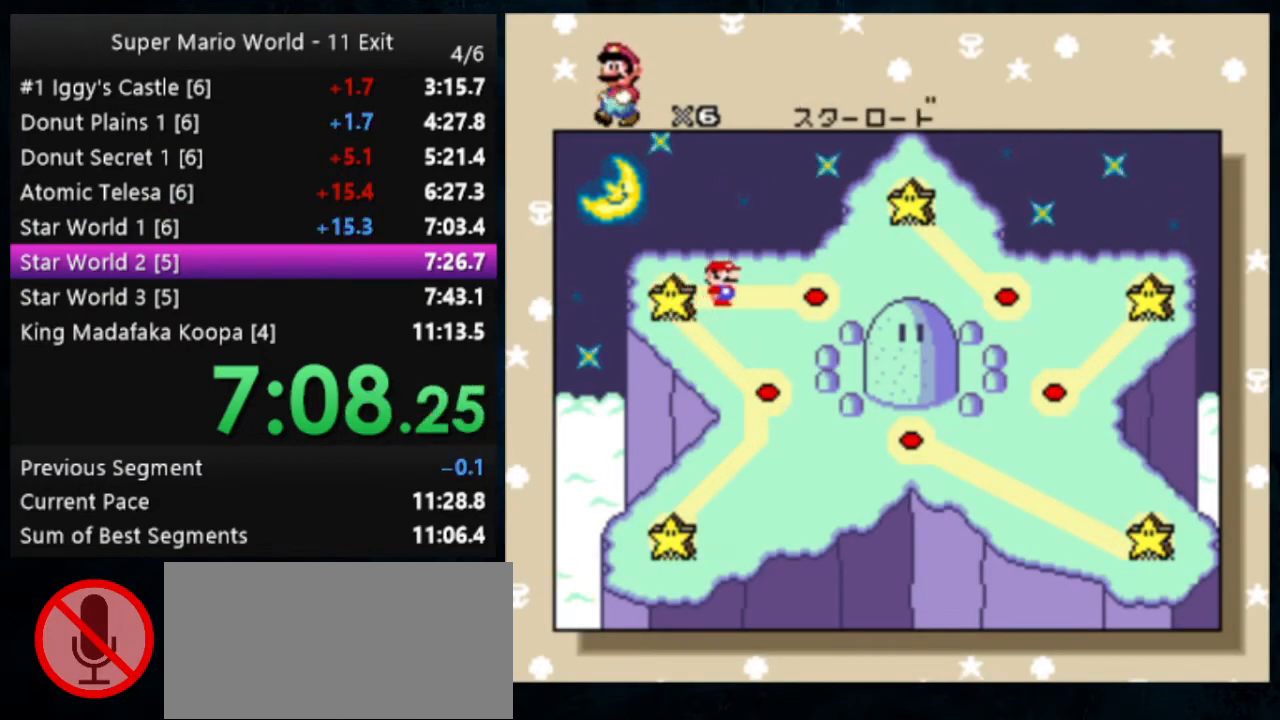
{"buttons": ["A", "B"], "events": [[67, "B", "up"], [133, "B", "down"], [167, "B", "up"], [233, "B", "down"], [300, "A", "up"], [300, "B", "up"], [333, "A", "down"], [333, "B", "down"], [433, "A", "up"], [433, "B", "up"], [467, "A", "down"], [467, "B", "down"]]}
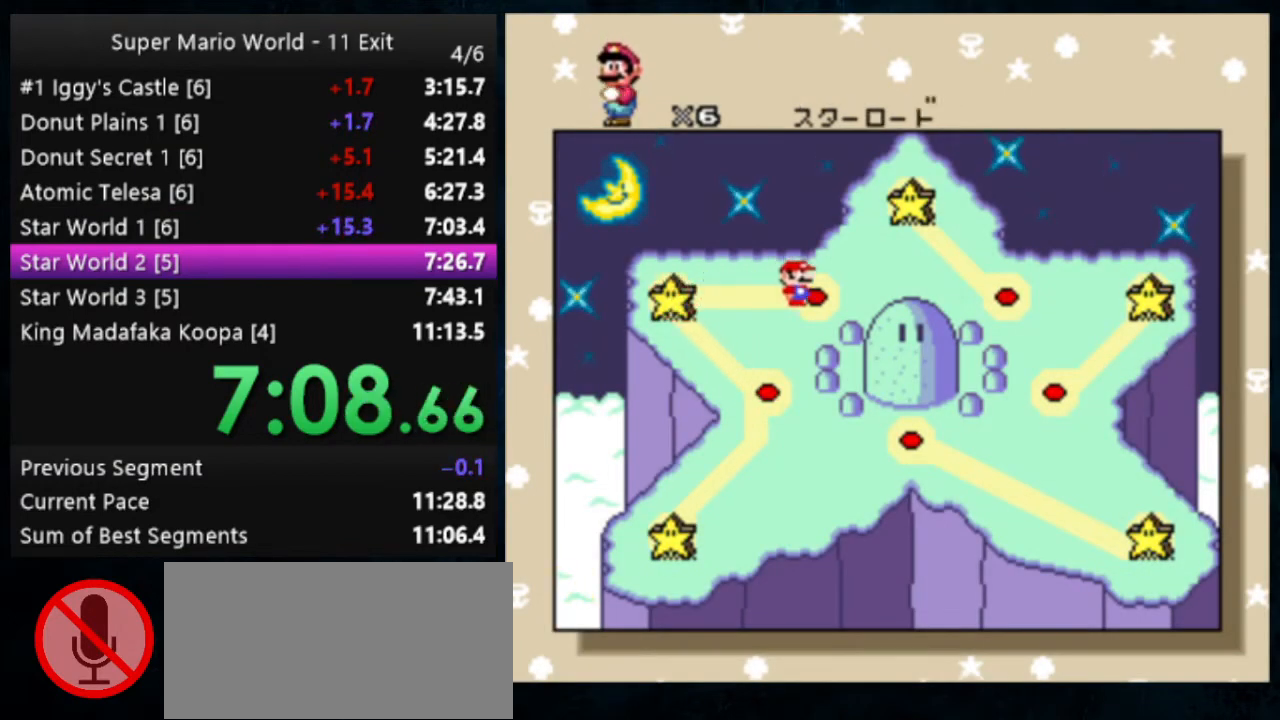
{"buttons": ["Y"], "events": [[33, "A", "up"], [33, "B", "up"], [100, "A", "down"], [100, "B", "down"], [133, "A", "up"], [133, "B", "up"], [167, "A", "down"], [167, "B", "down"], [233, "B", "up"], [300, "A", "up"], [500, "Y", "down"]]}
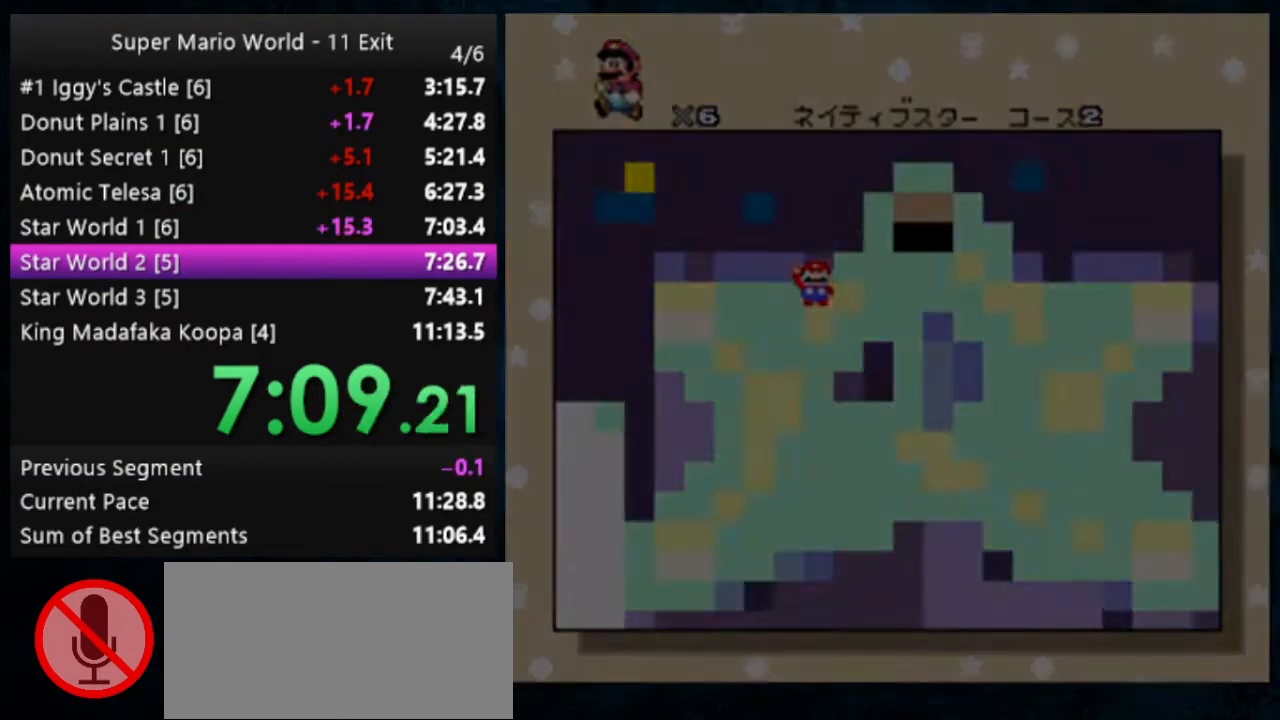
{"buttons": ["Y"], "events": []}
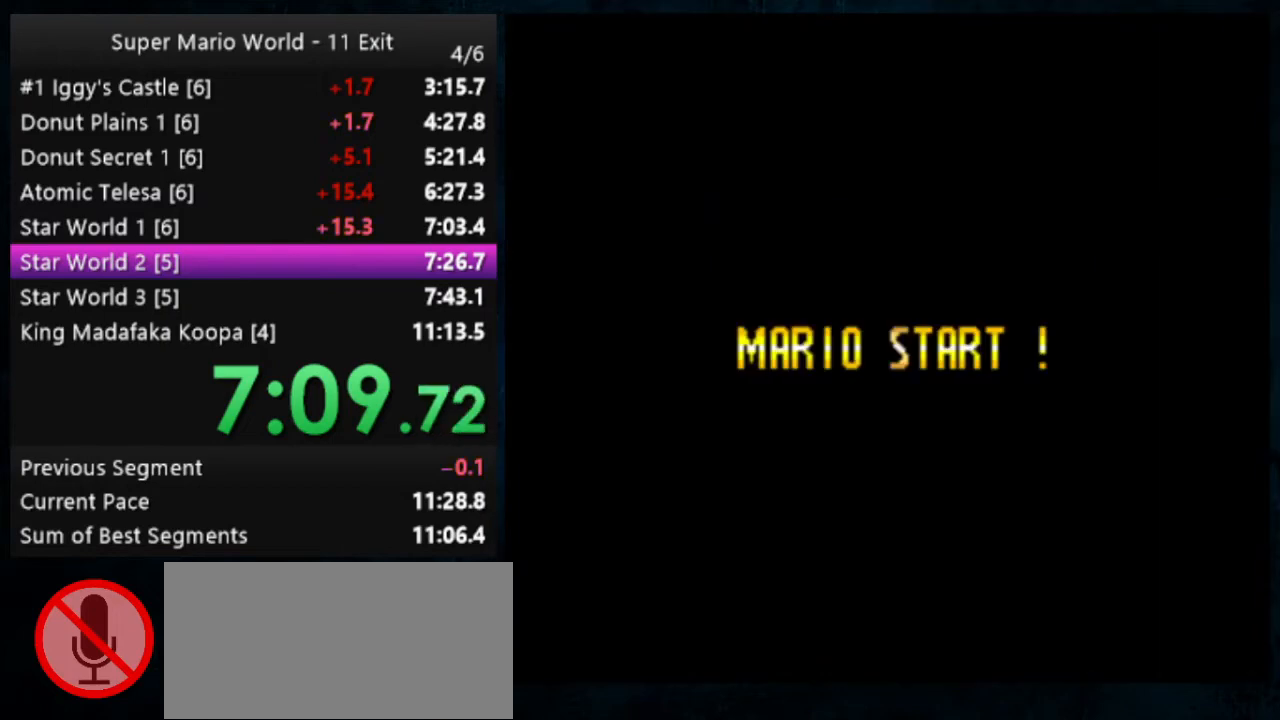
{"buttons": ["Y"], "events": []}
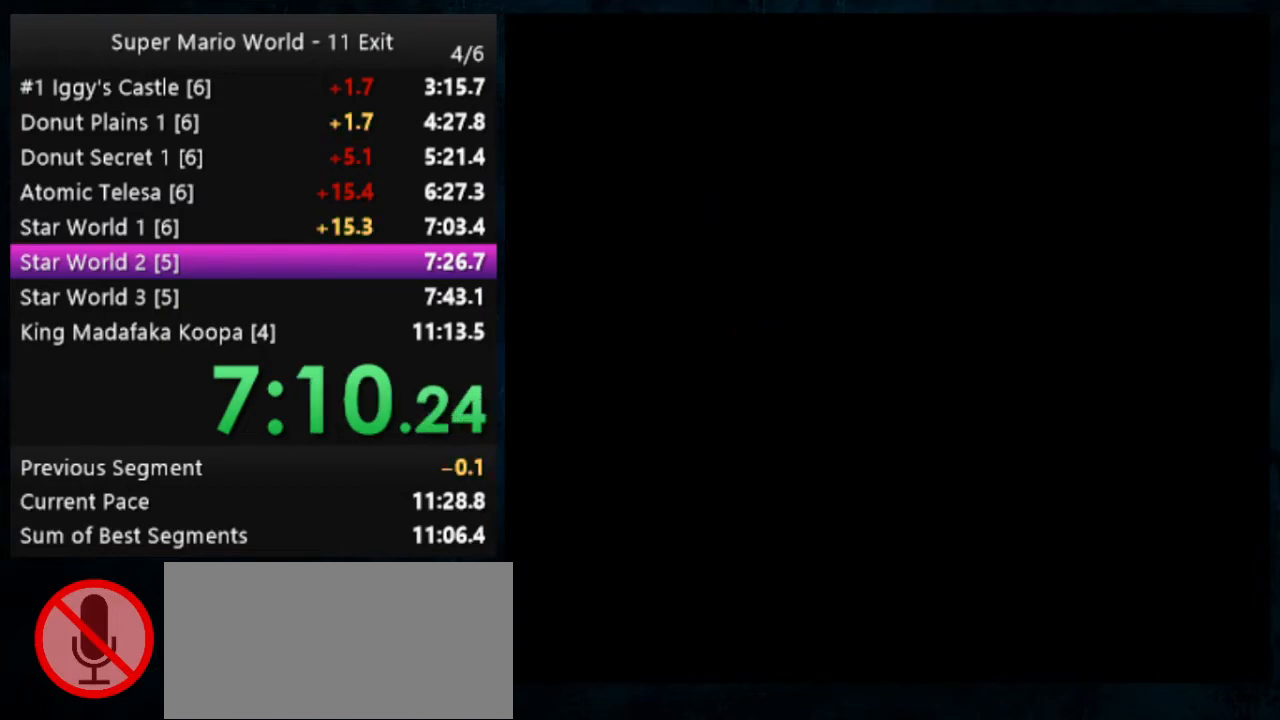
{"buttons": ["Y"], "events": []}
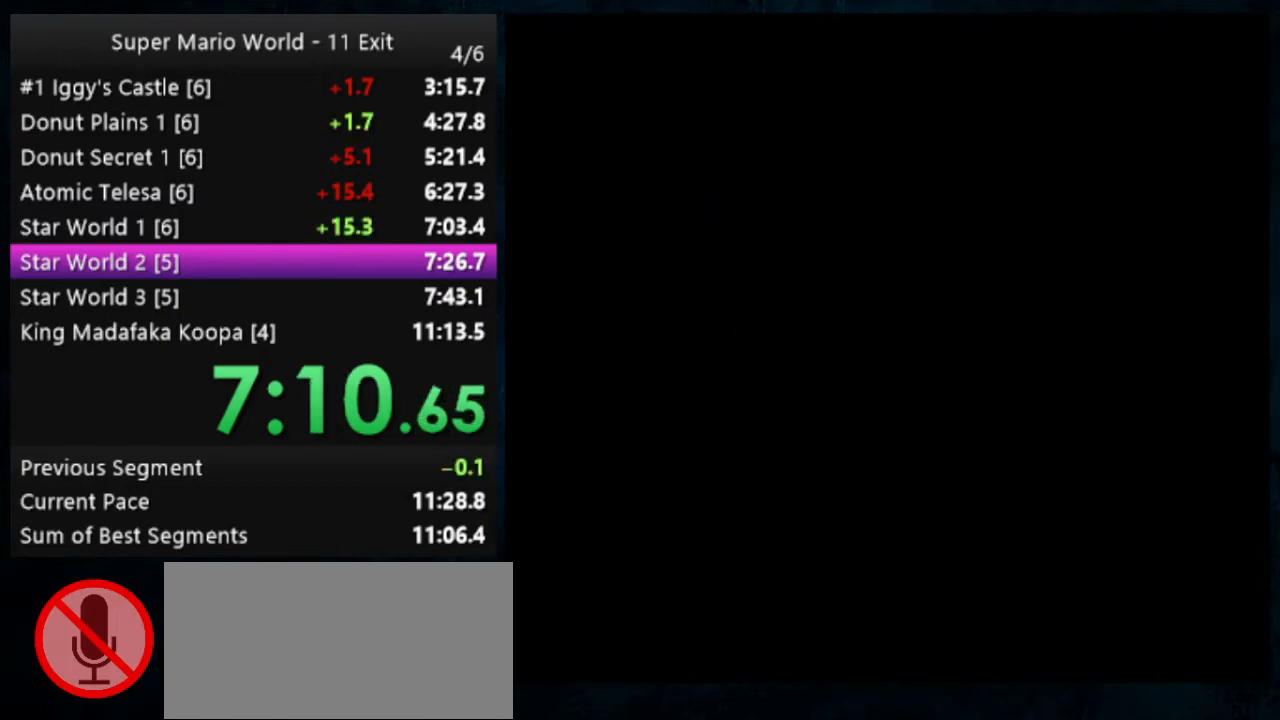
{"buttons": ["Y"], "events": []}
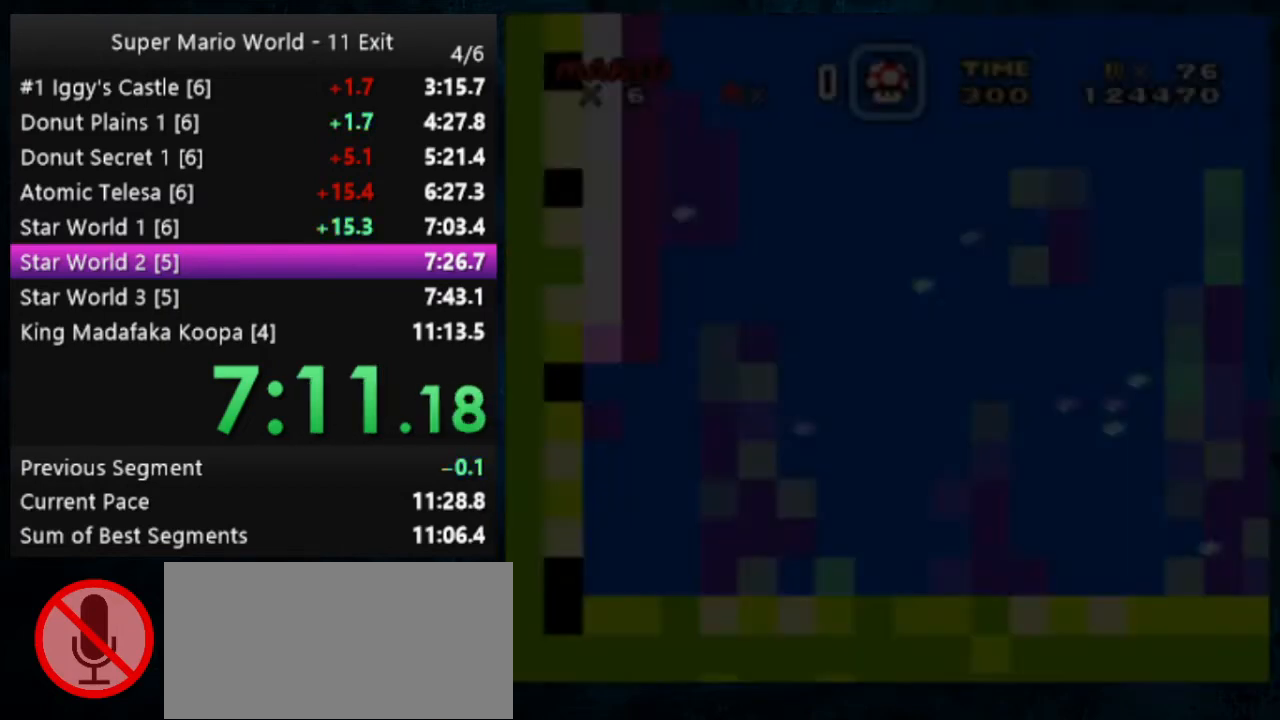
{"buttons": ["Y"], "events": []}
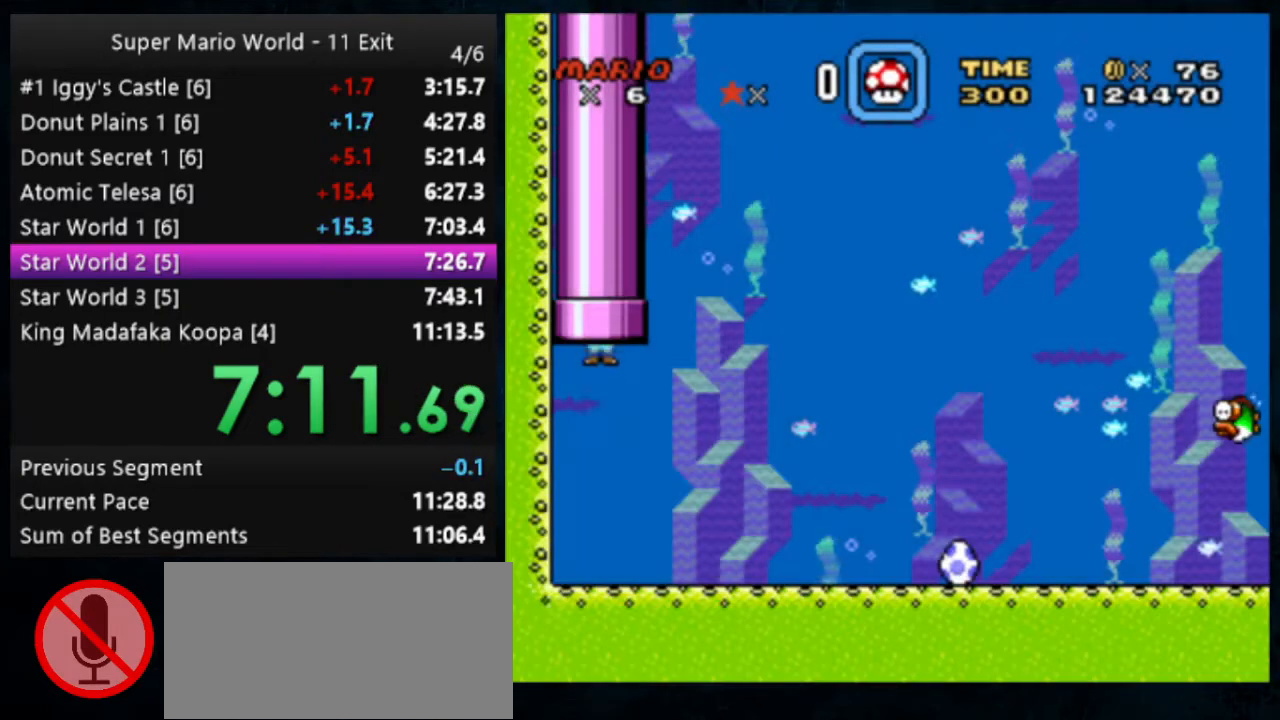
{"buttons": ["Y"], "events": []}
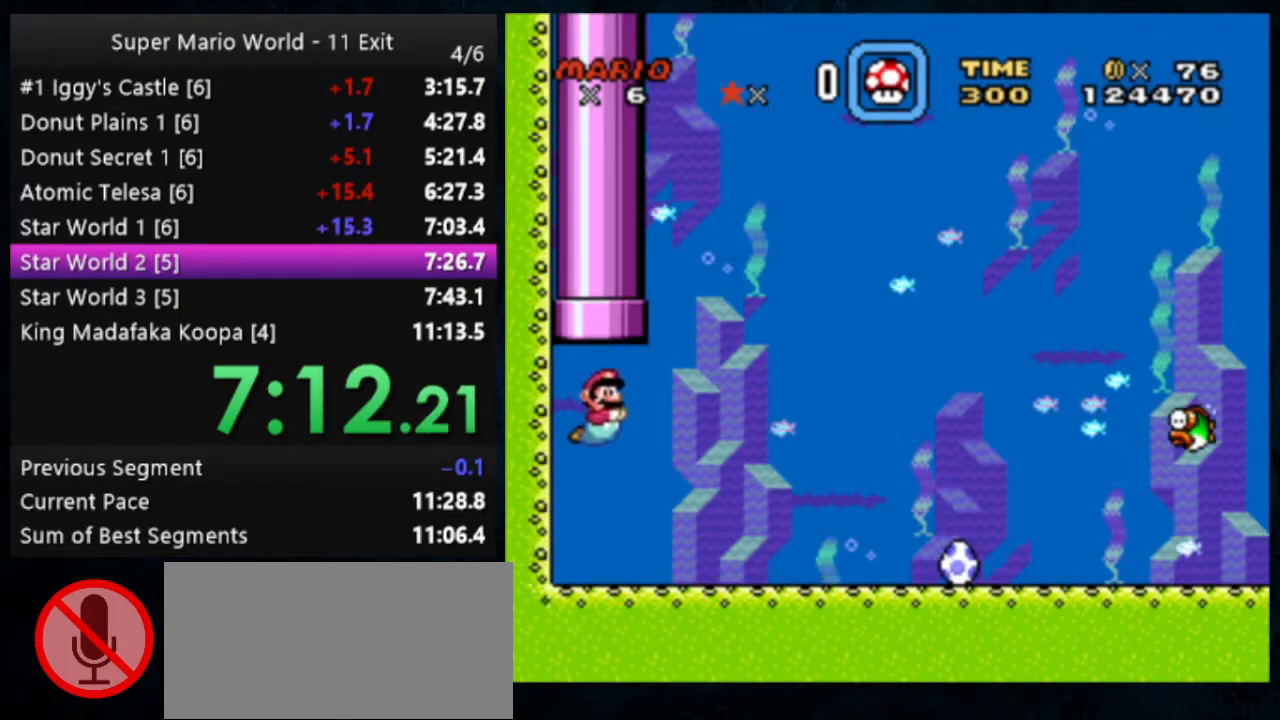
{"buttons": ["Y"], "events": [[367, "B", "down"], [467, "B", "up"]]}
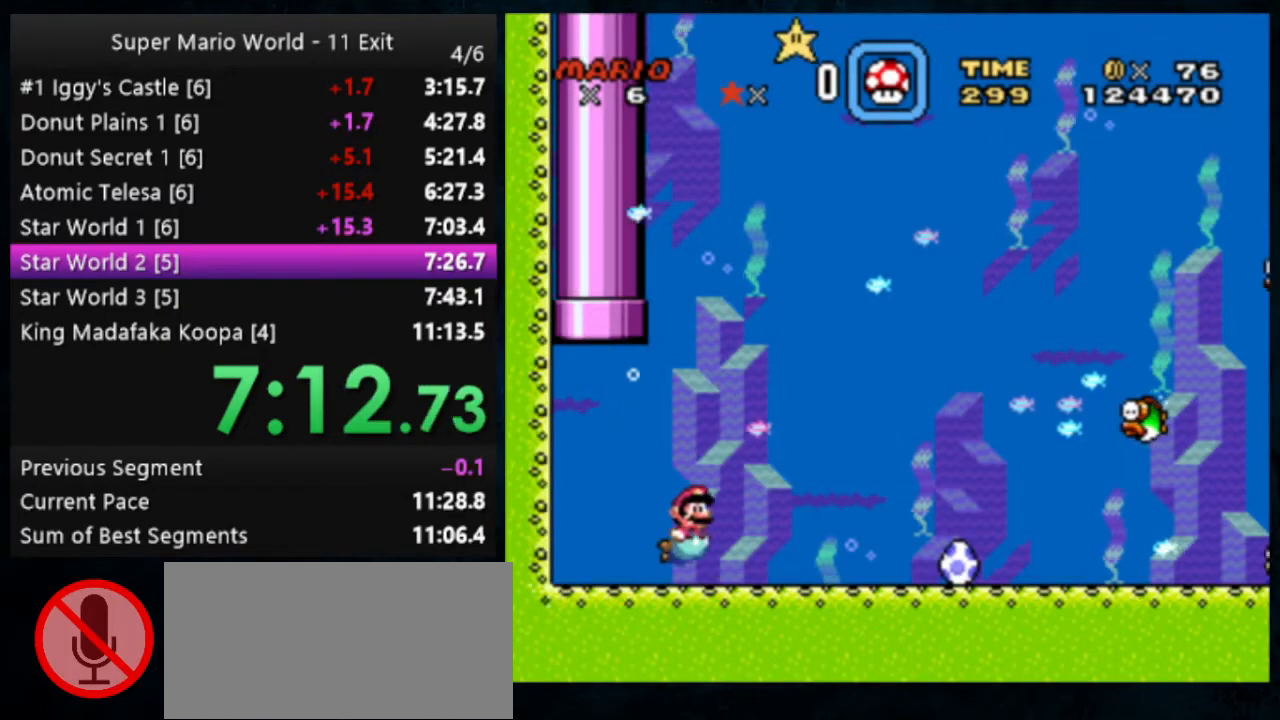
{"buttons": ["Y"], "events": [[267, "B", "down"], [367, "B", "up"]]}
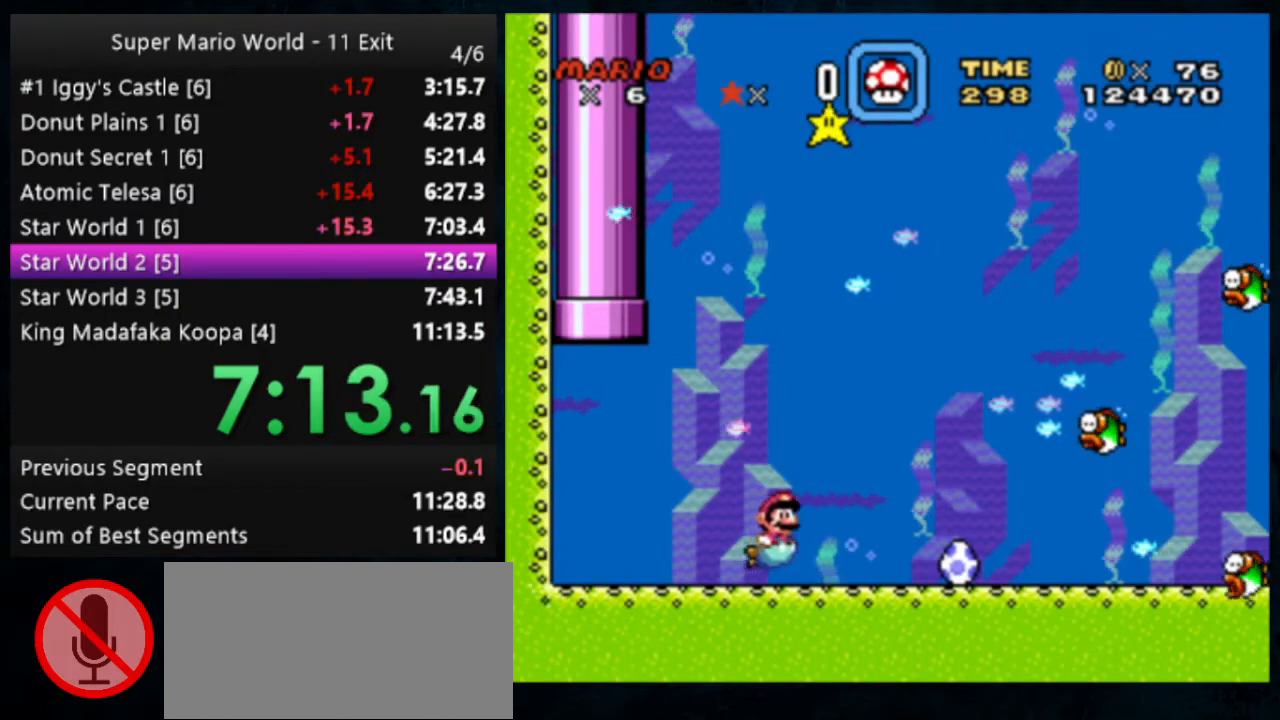
{"buttons": ["Y"], "events": [[233, "B", "down"], [300, "B", "up"]]}
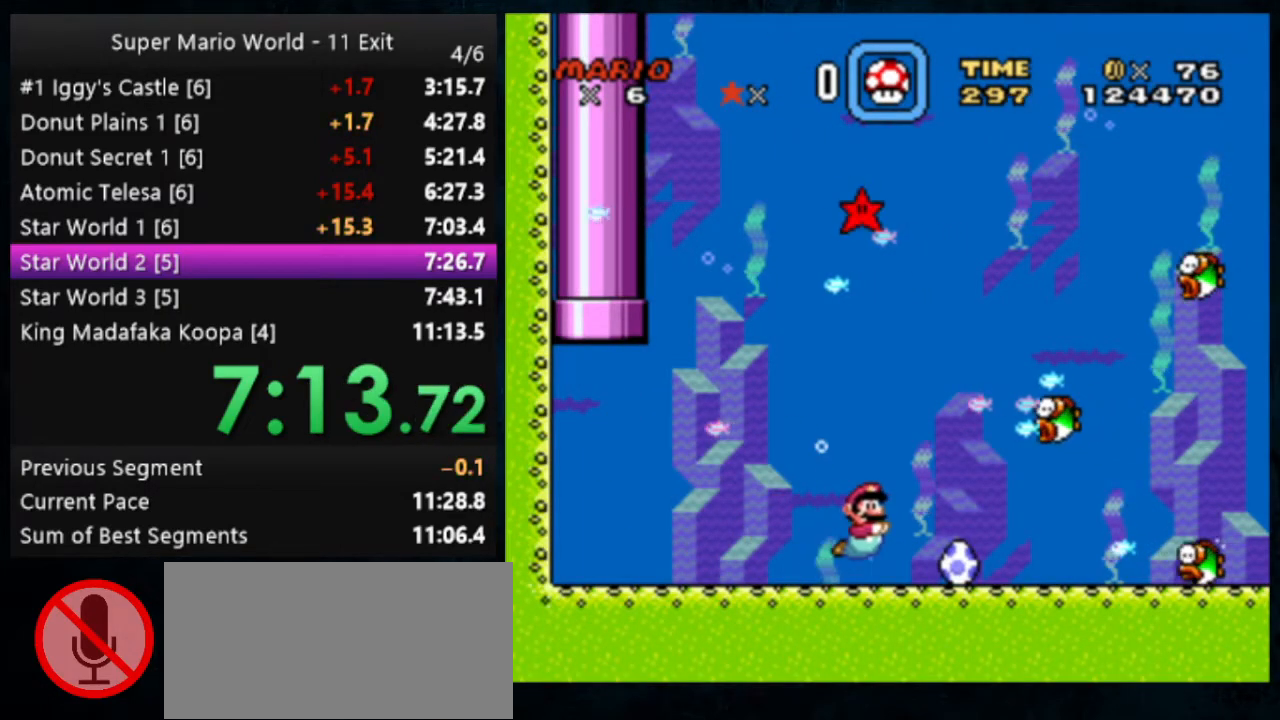
{"buttons": ["Y"], "events": [[133, "B", "down"], [233, "B", "up"]]}
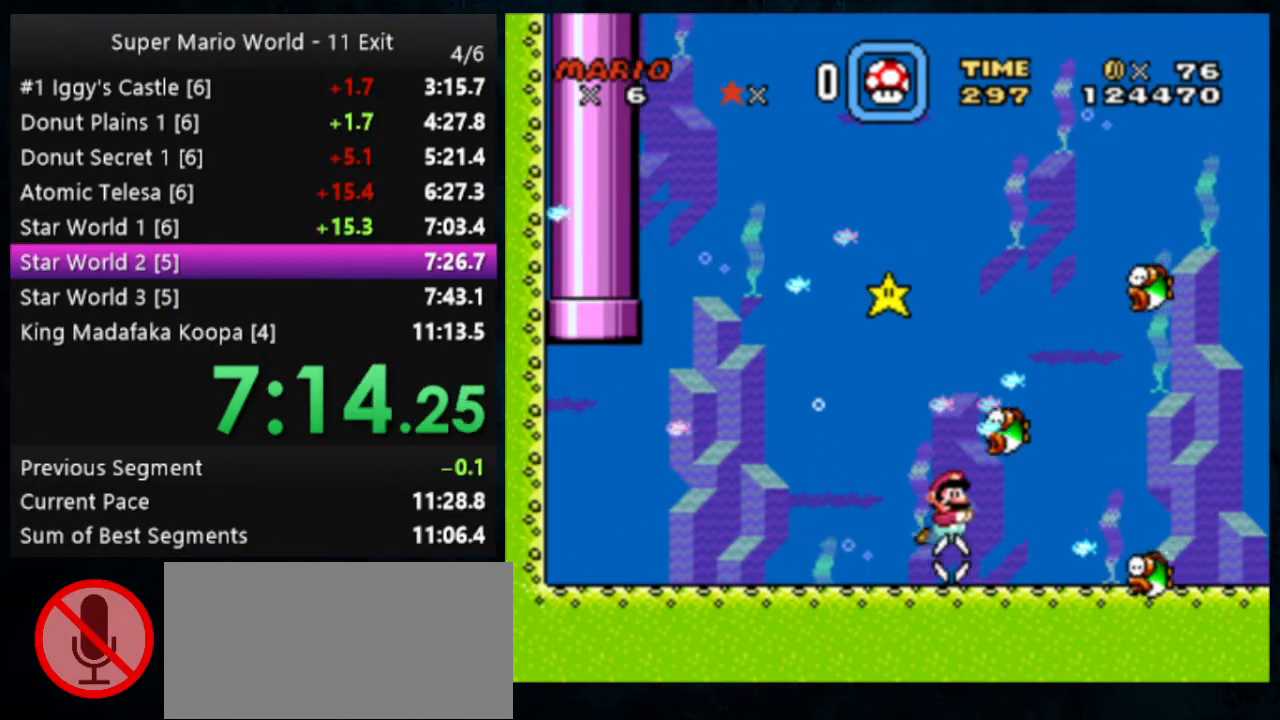
{"buttons": ["Y"], "events": []}
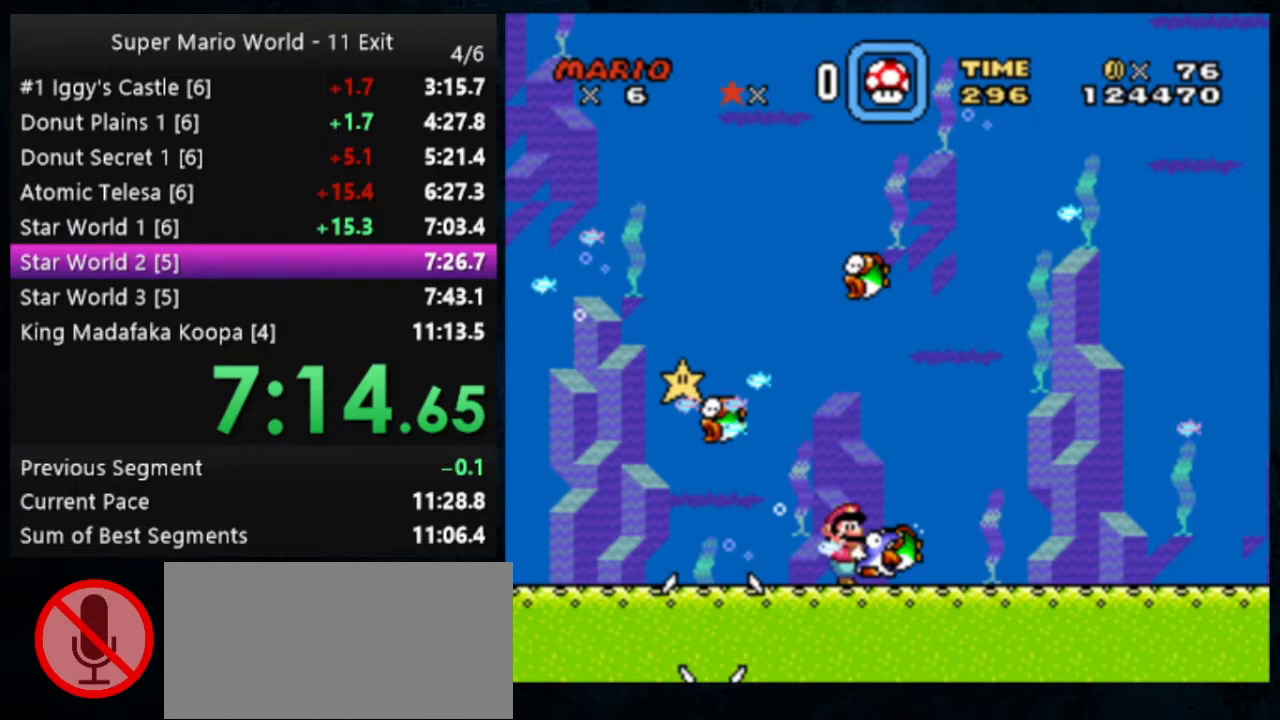
{"buttons": ["Y"], "events": []}
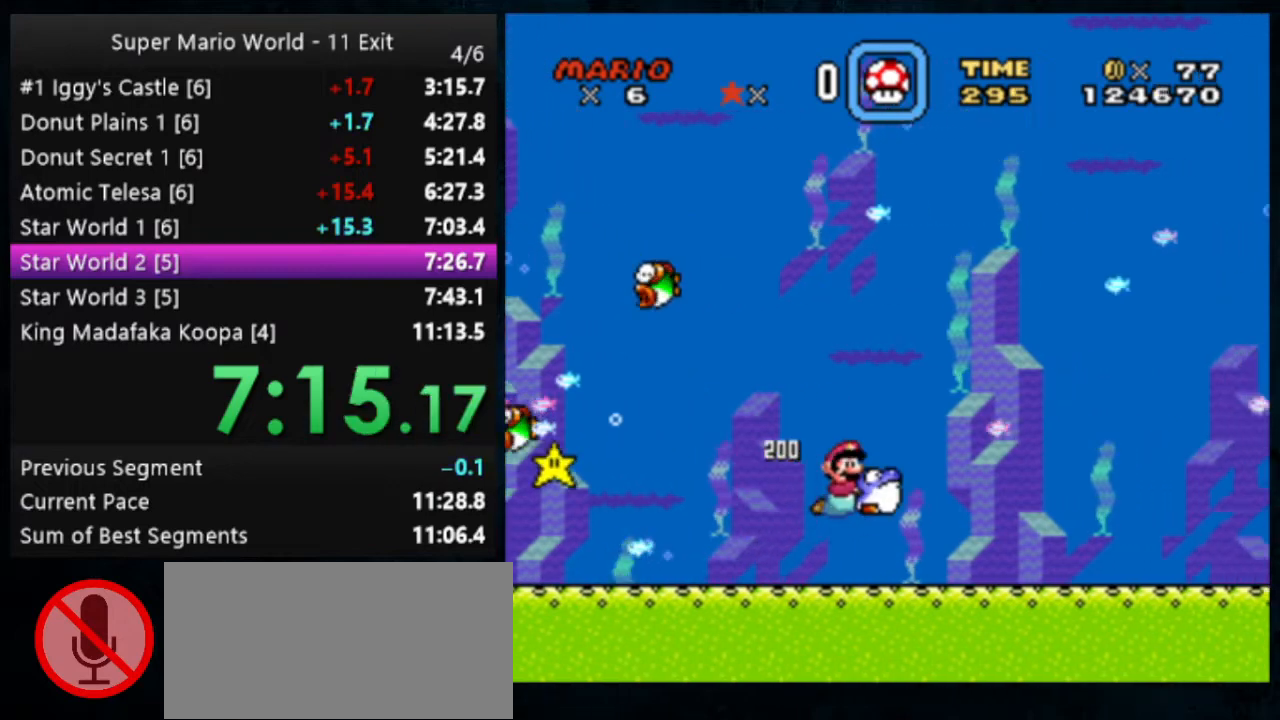
{"buttons": ["Y"], "events": []}
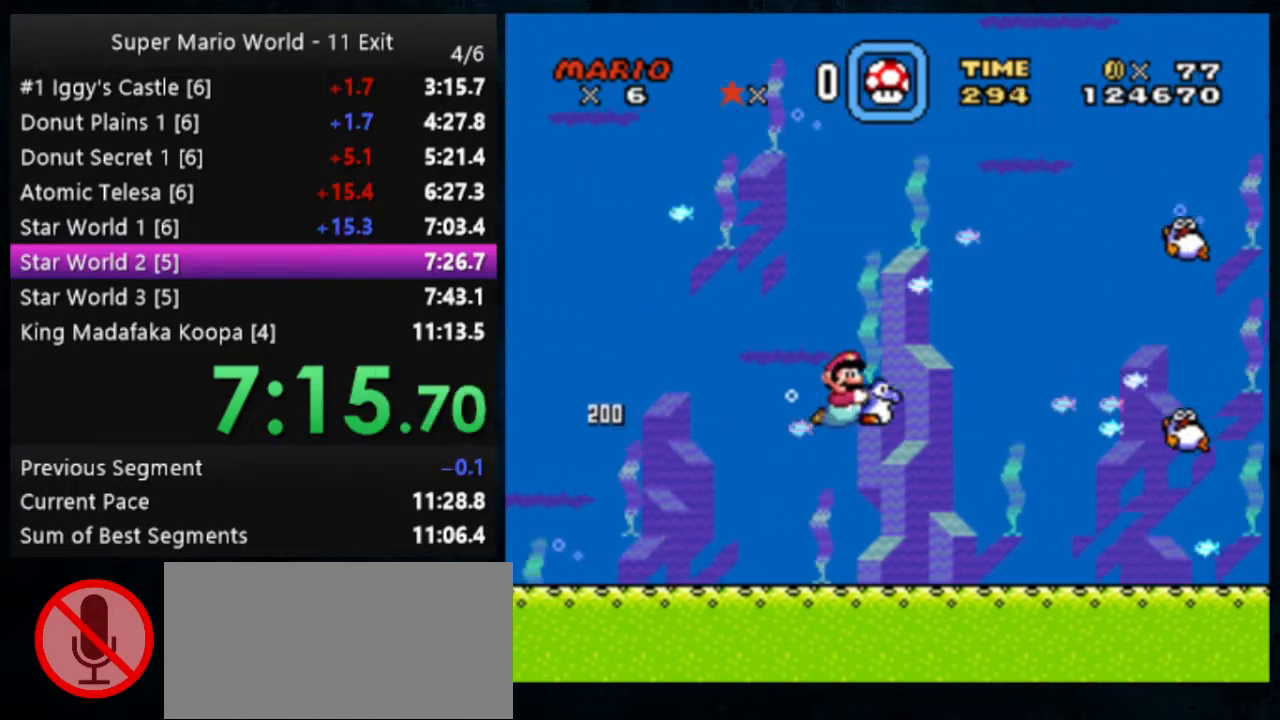
{"buttons": ["Y"], "events": []}
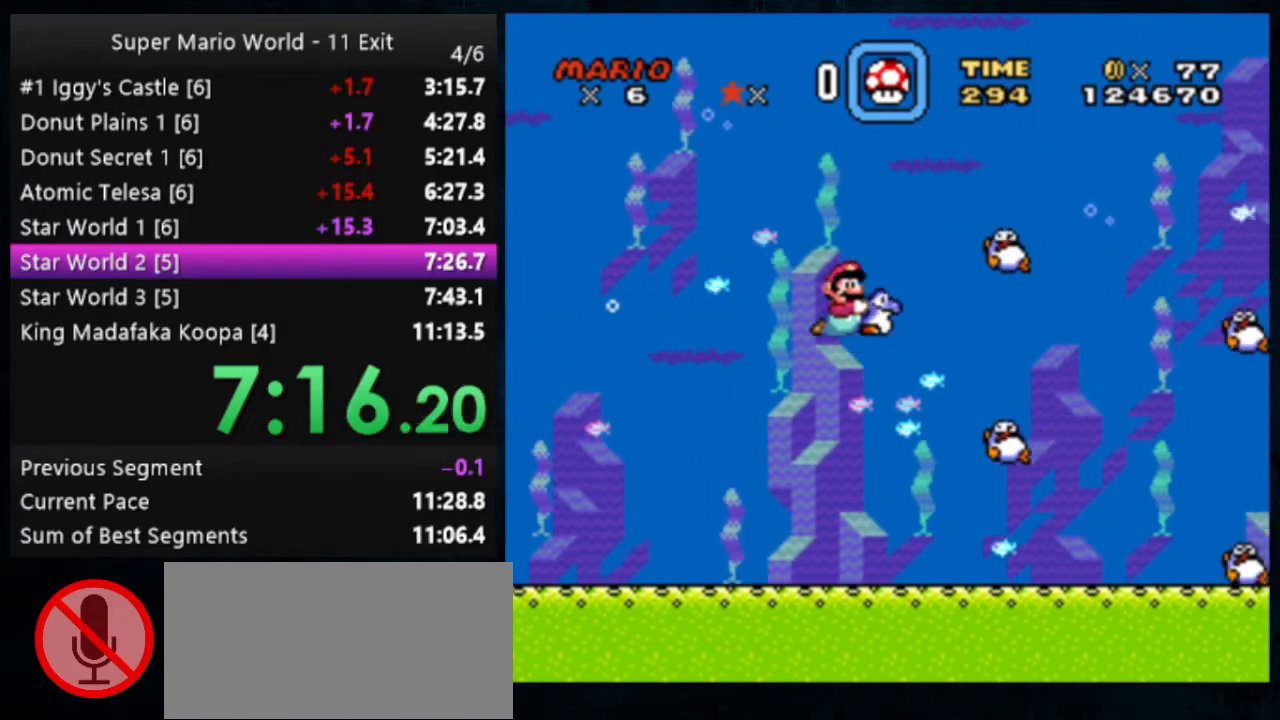
{"buttons": ["Y"], "events": []}
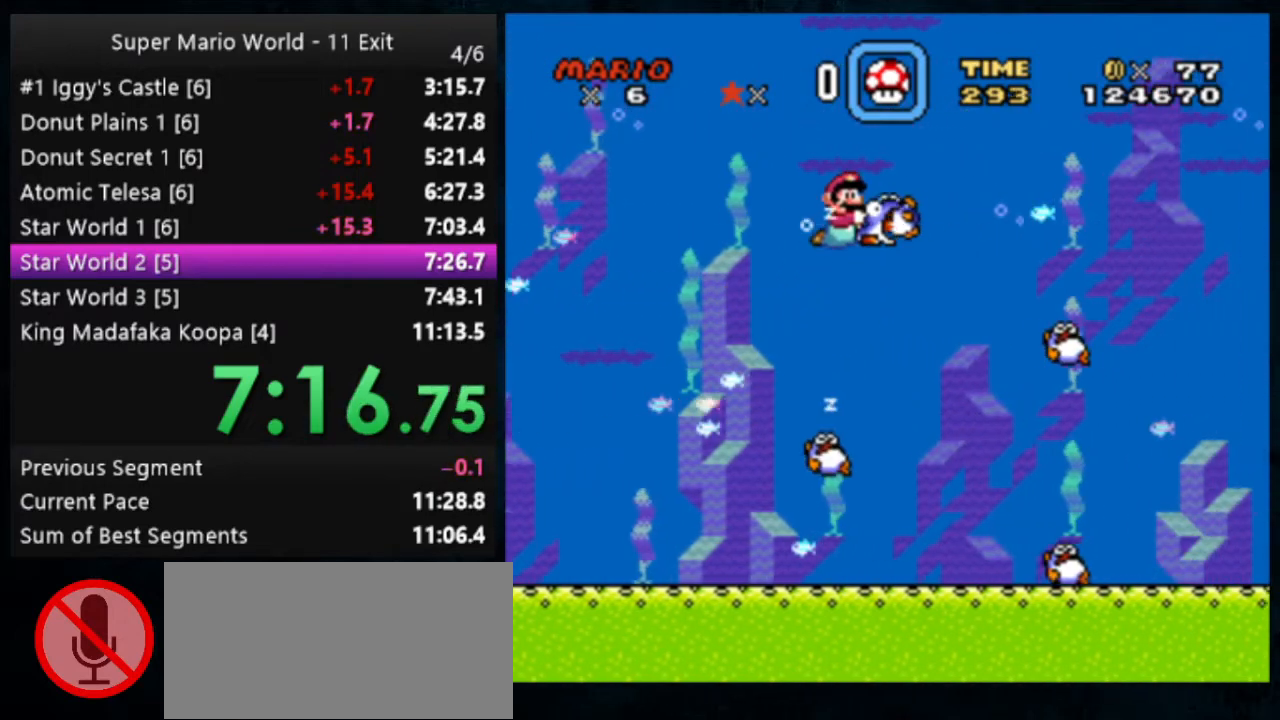
{"buttons": ["Y"], "events": []}
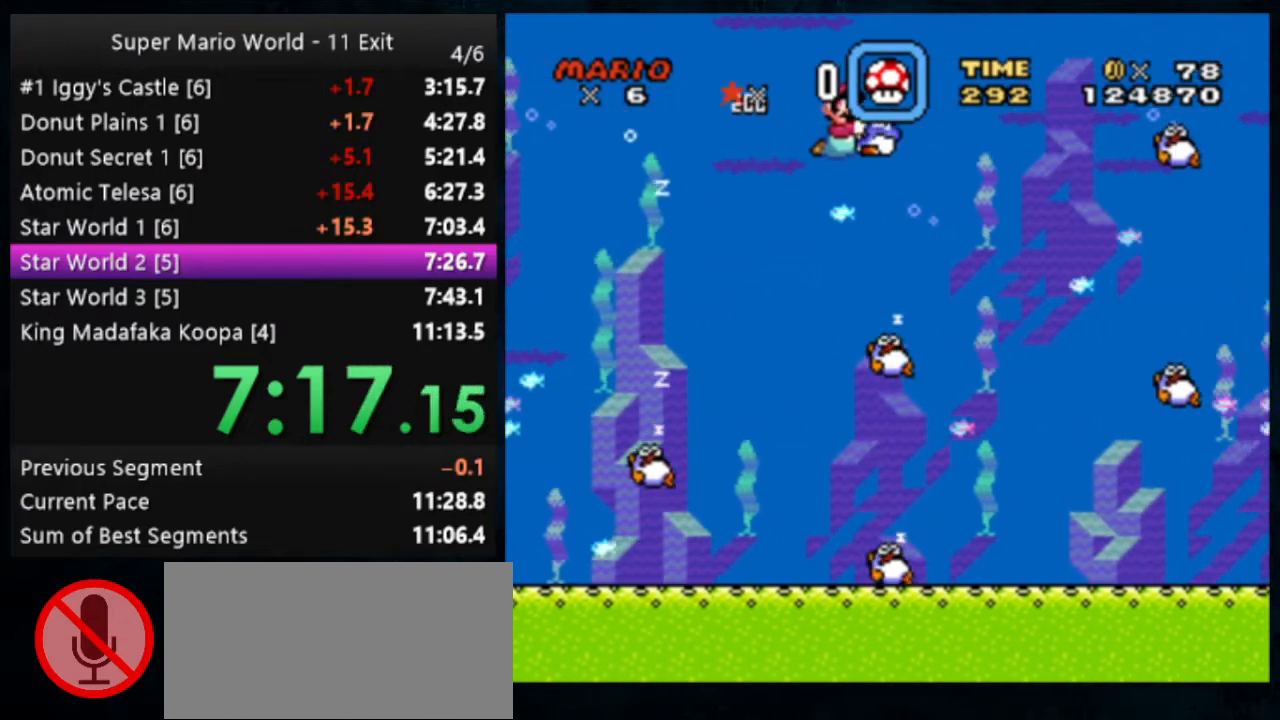
{"buttons": ["Y"], "events": []}
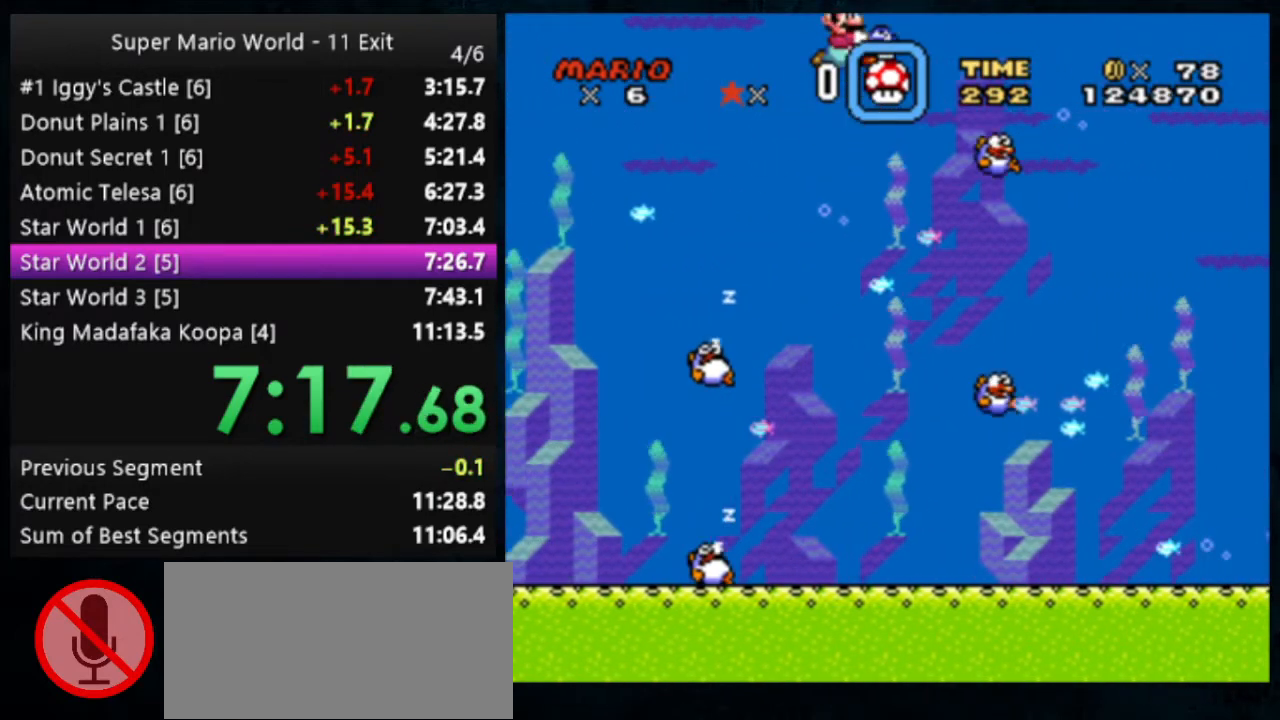
{"buttons": ["Y"], "events": []}
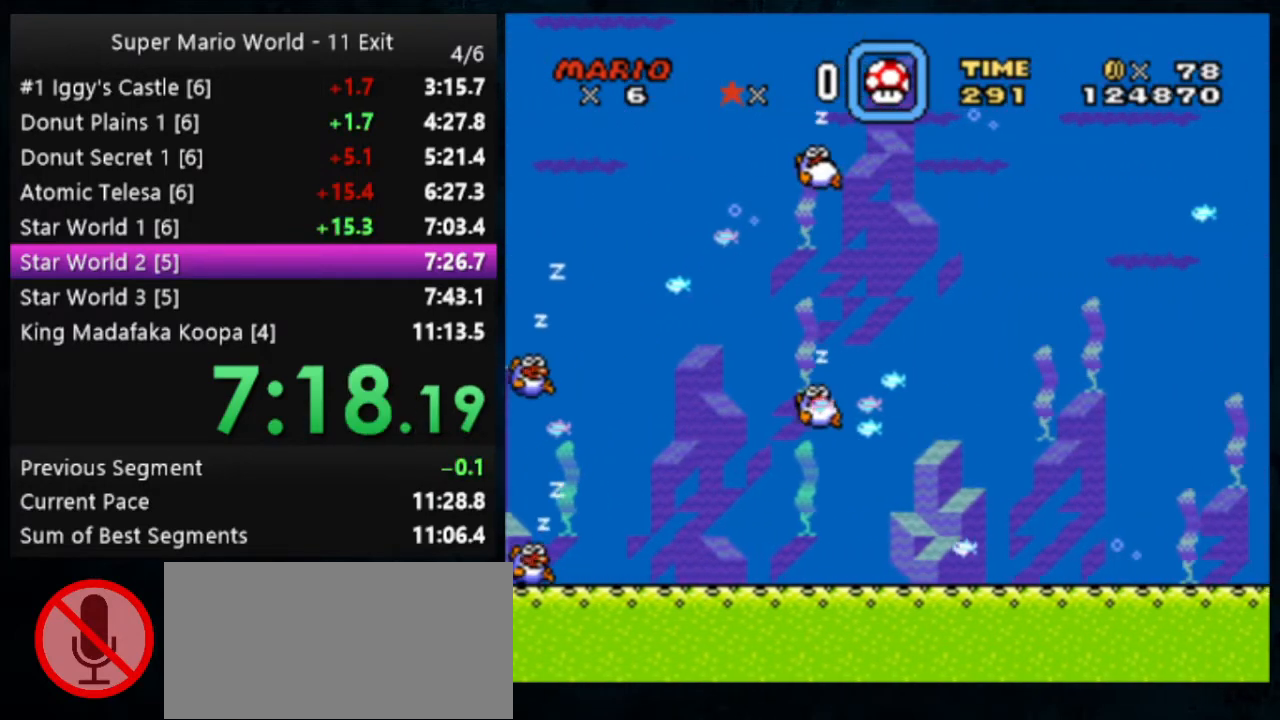
{"buttons": ["Y"], "events": []}
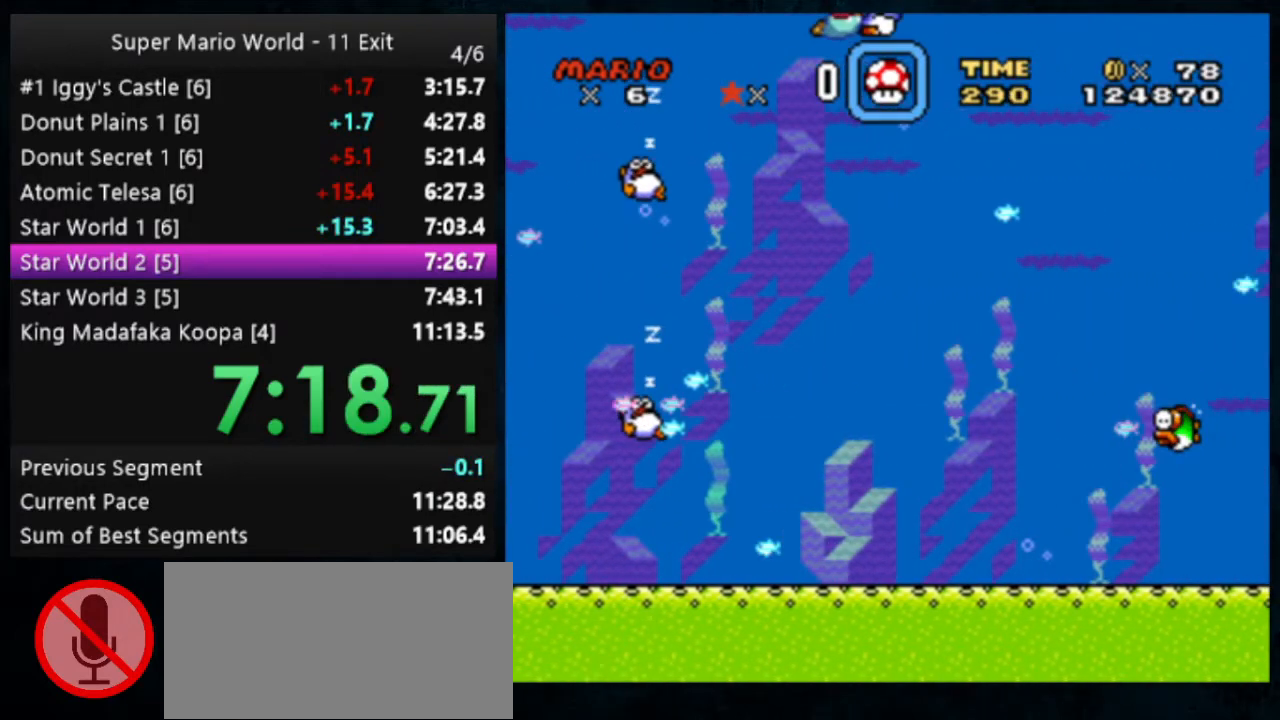
{"buttons": ["Y"], "events": []}